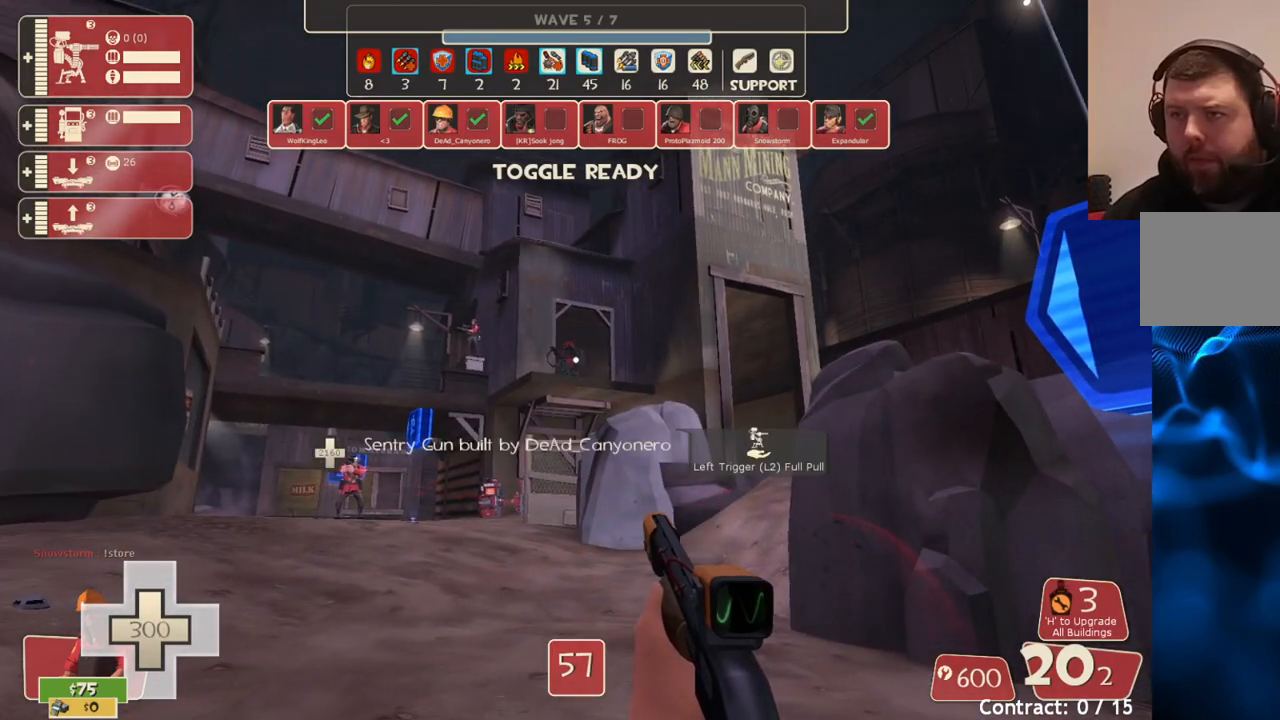
Gameplay with a controller (PlayStation layout); each line is a JSON object with the inputs held at the frame after it. "events" lists button and stick changes between this image and that frame as [ms after this image, input, new state], when the widget could be followed in between.
{"buttons": [], "left_stick": "up-left", "right_stick": "up-right", "events": [[117, "L2", "up"], [267, "left_stick", "up-left"], [417, "right_stick", "up-right"]]}
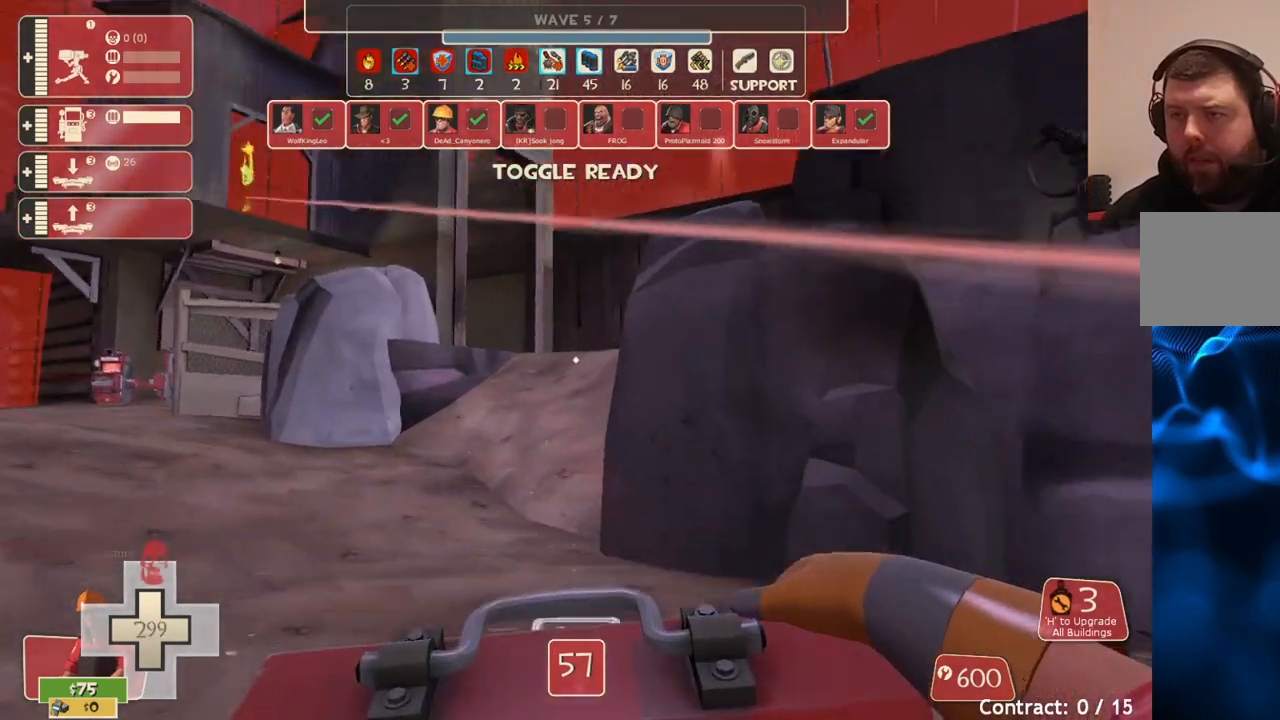
{"buttons": [], "left_stick": "up-left", "right_stick": "center", "events": [[33, "right_stick", "center"]]}
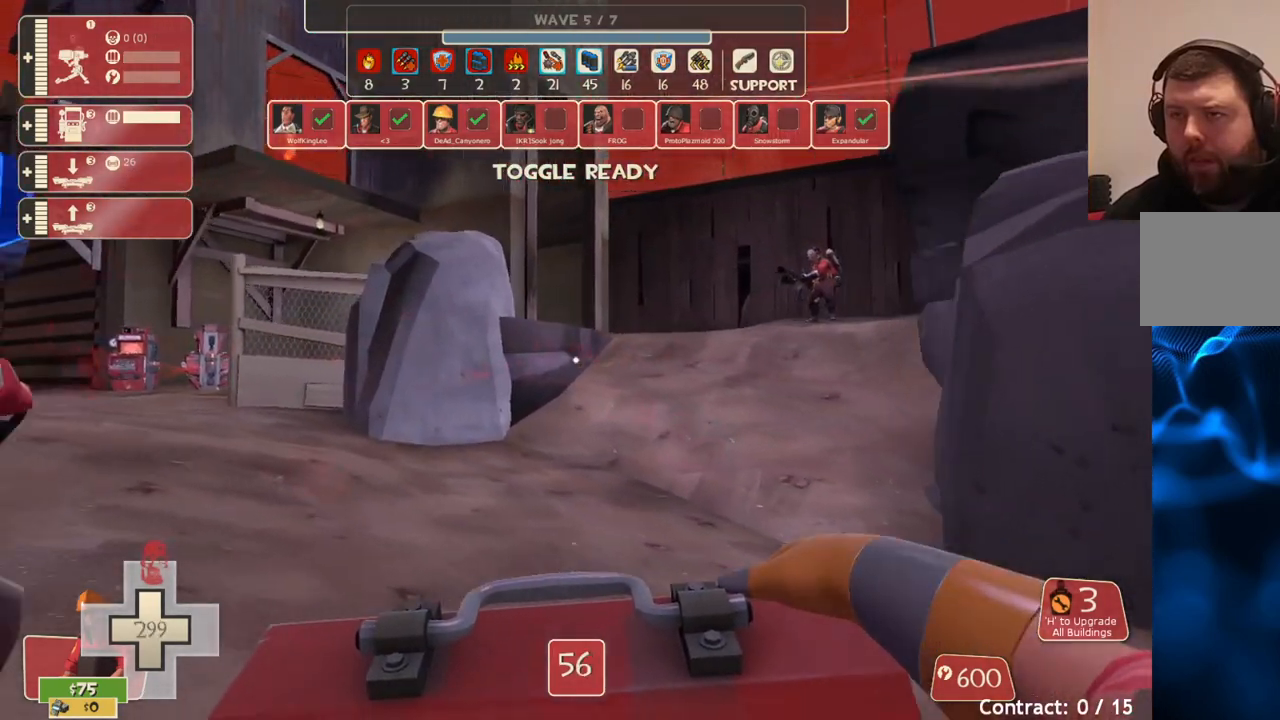
{"buttons": [], "left_stick": "up-left", "right_stick": "center", "events": []}
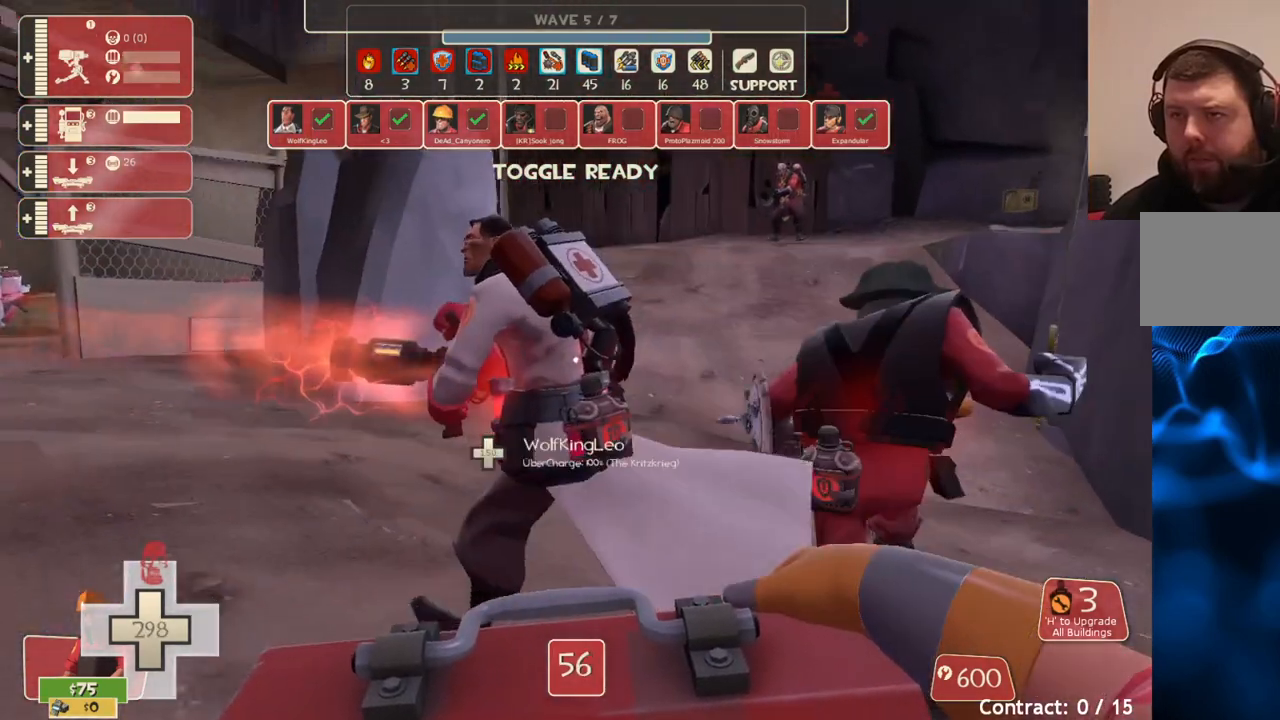
{"buttons": [], "left_stick": "up-left", "right_stick": "center", "events": []}
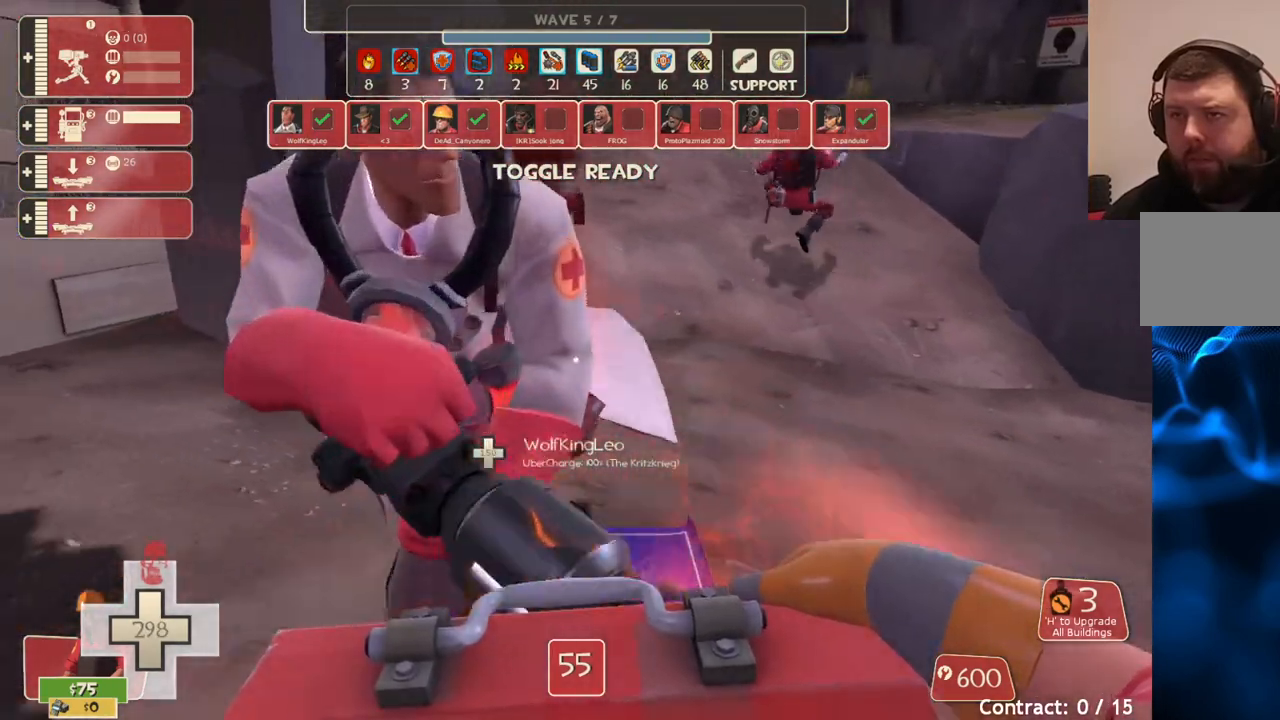
{"buttons": [], "left_stick": "up-left", "right_stick": "right", "events": [[400, "right_stick", "right"]]}
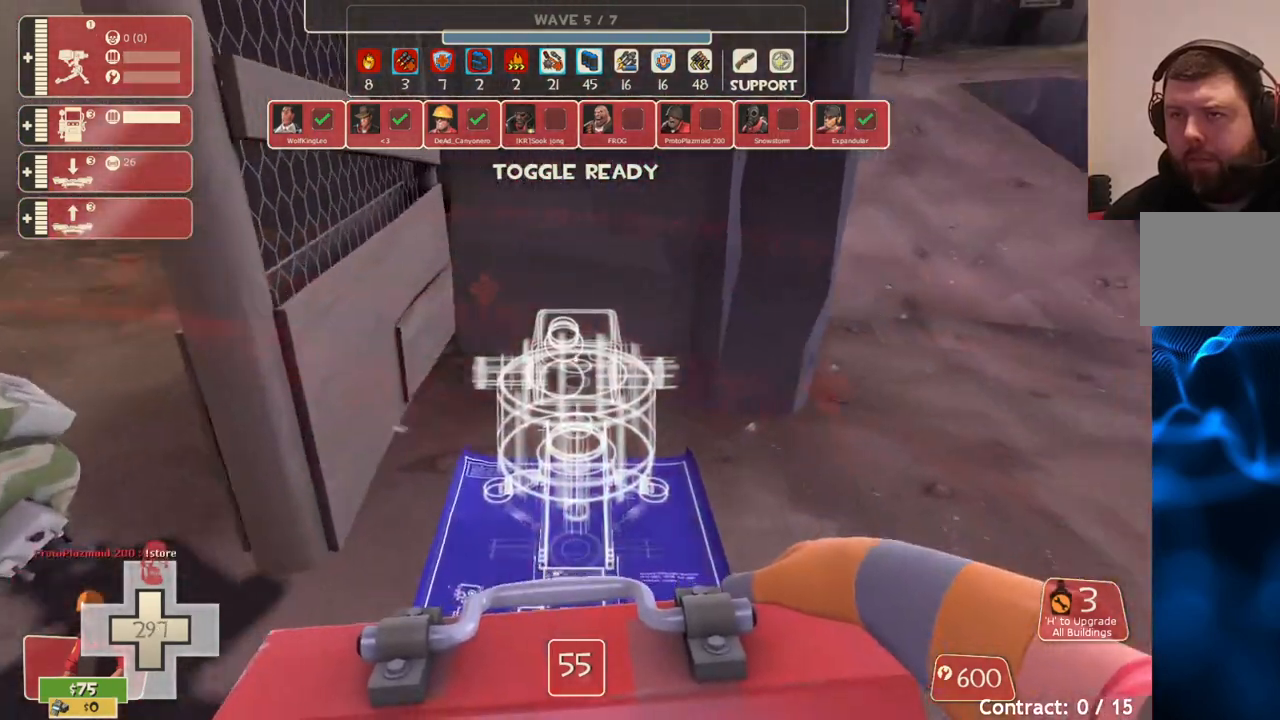
{"buttons": [], "left_stick": "center", "right_stick": "center", "events": [[200, "left_stick", "center"], [233, "right_stick", "center"], [383, "right_stick", "right"], [500, "right_stick", "center"]]}
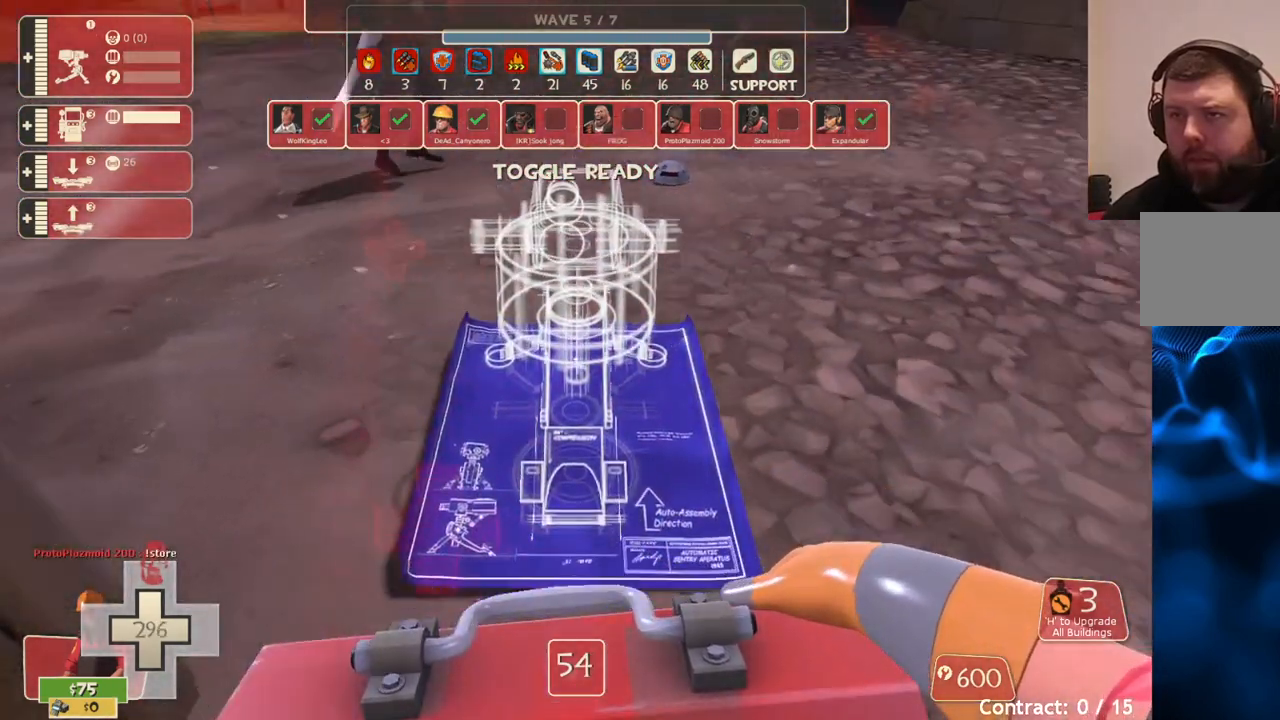
{"buttons": [], "left_stick": "center", "right_stick": "center", "events": []}
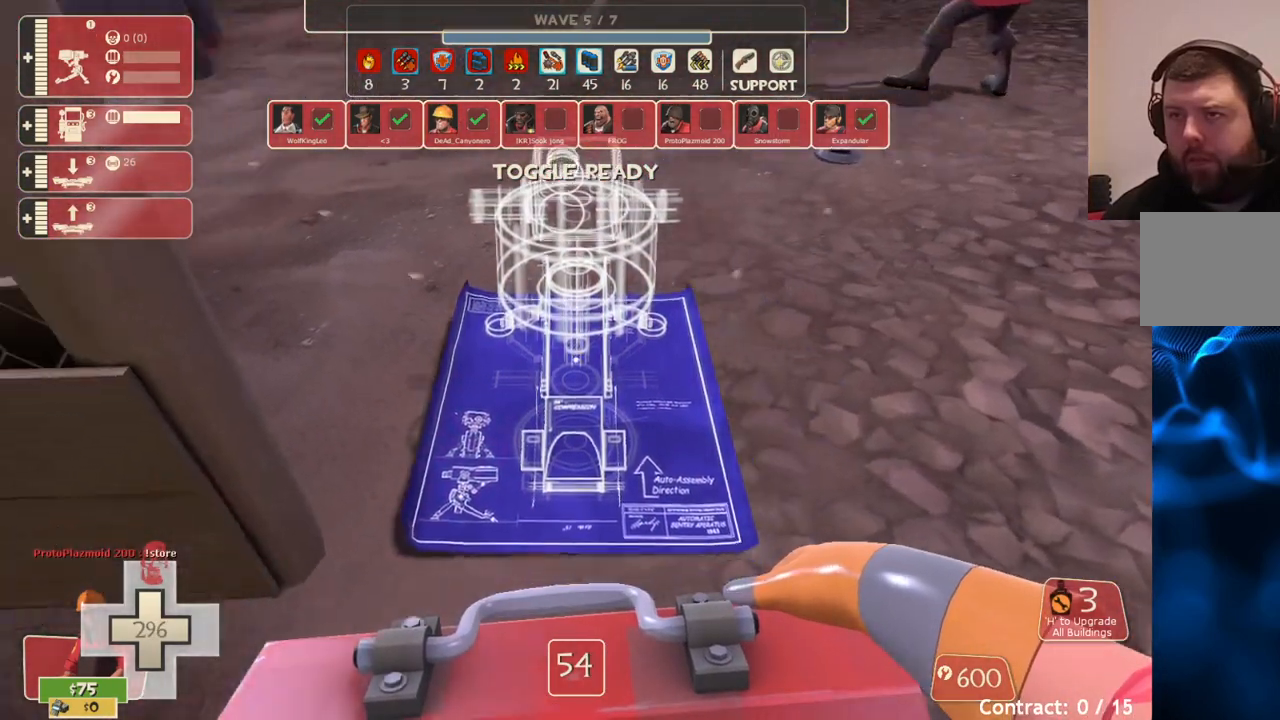
{"buttons": [], "left_stick": "center", "right_stick": "center", "events": []}
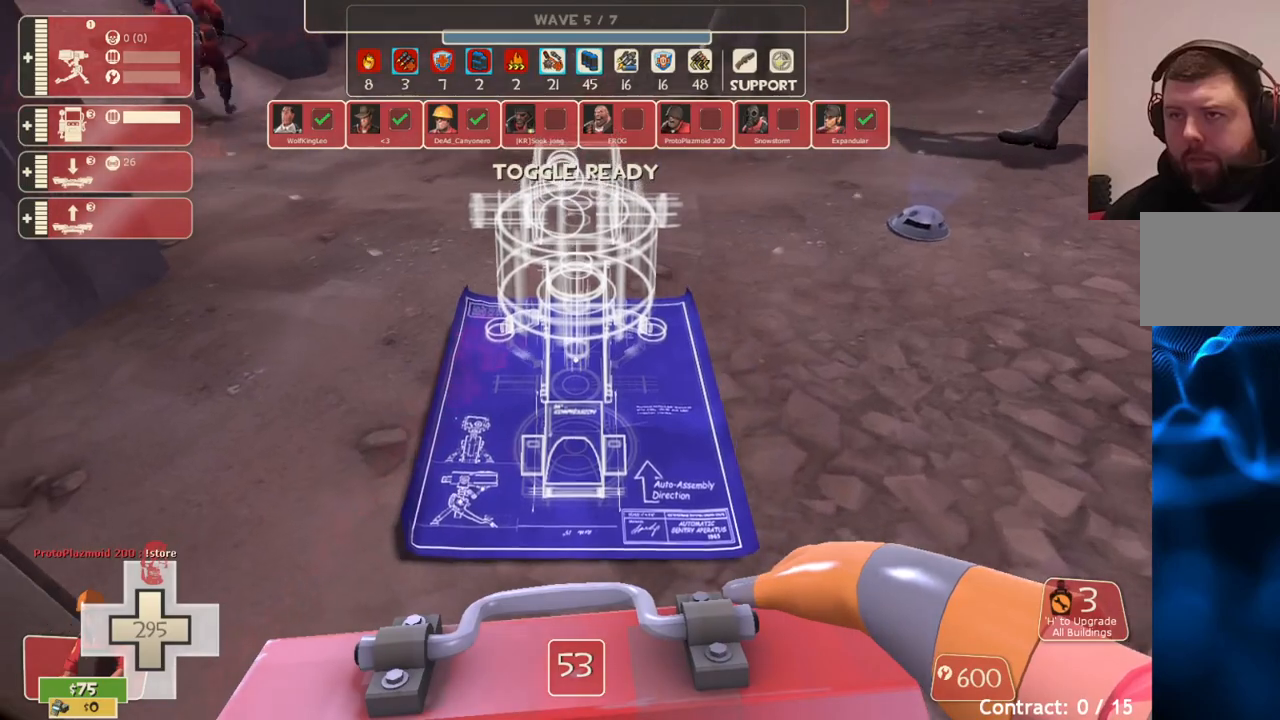
{"buttons": [], "left_stick": "center", "right_stick": "center", "events": []}
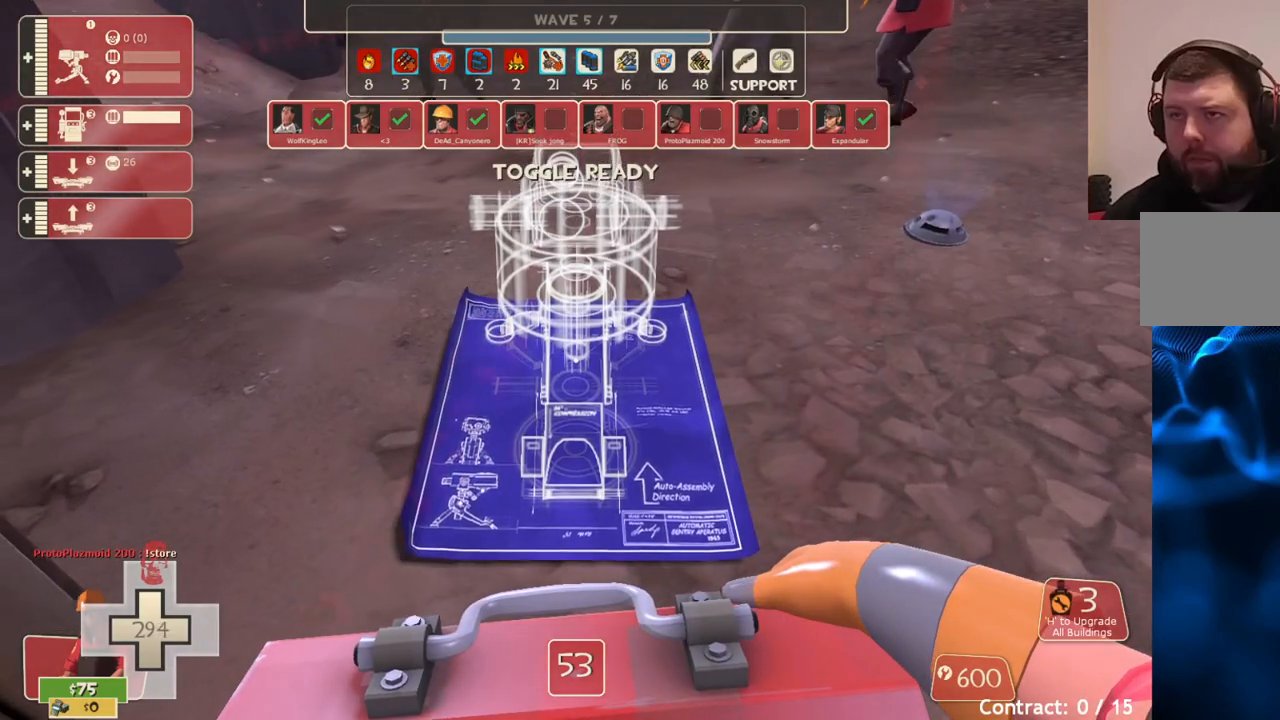
{"buttons": [], "left_stick": "center", "right_stick": "center", "events": []}
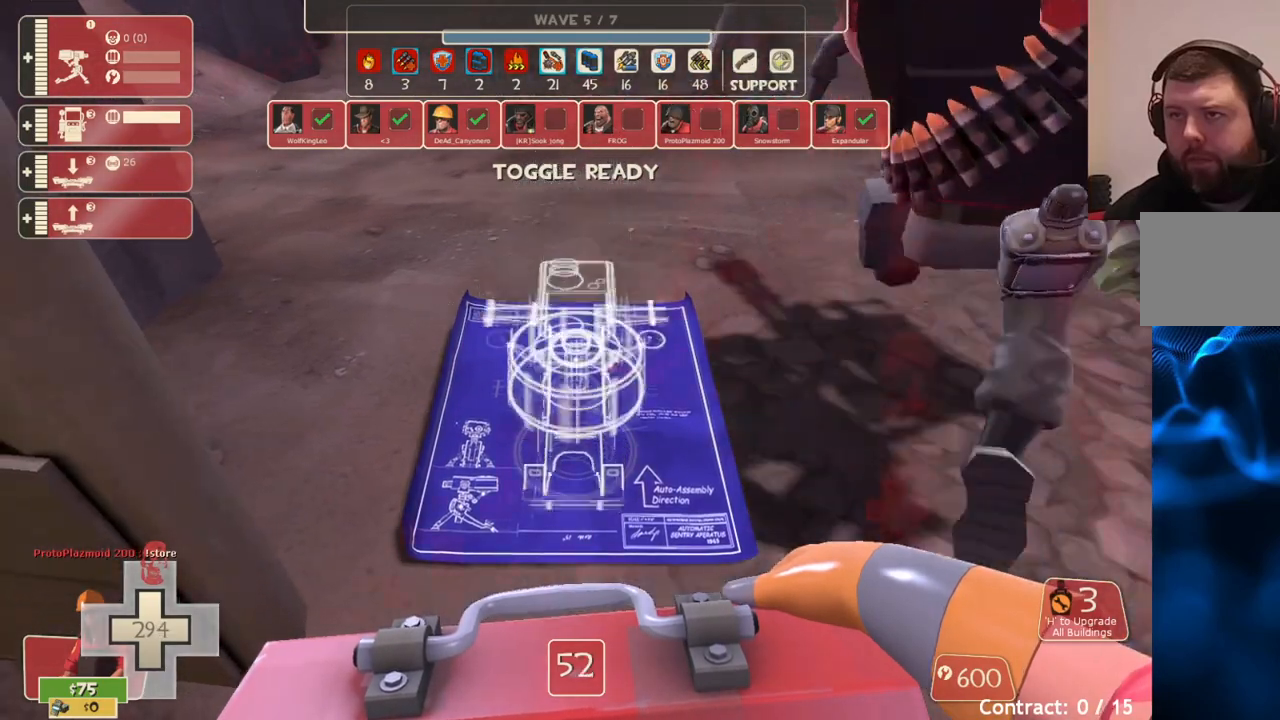
{"buttons": [], "left_stick": "up-right", "right_stick": "center", "events": [[33, "R2", "down"], [133, "R2", "up"], [250, "right_stick", "down"], [300, "left_stick", "up-right"], [367, "right_stick", "center"]]}
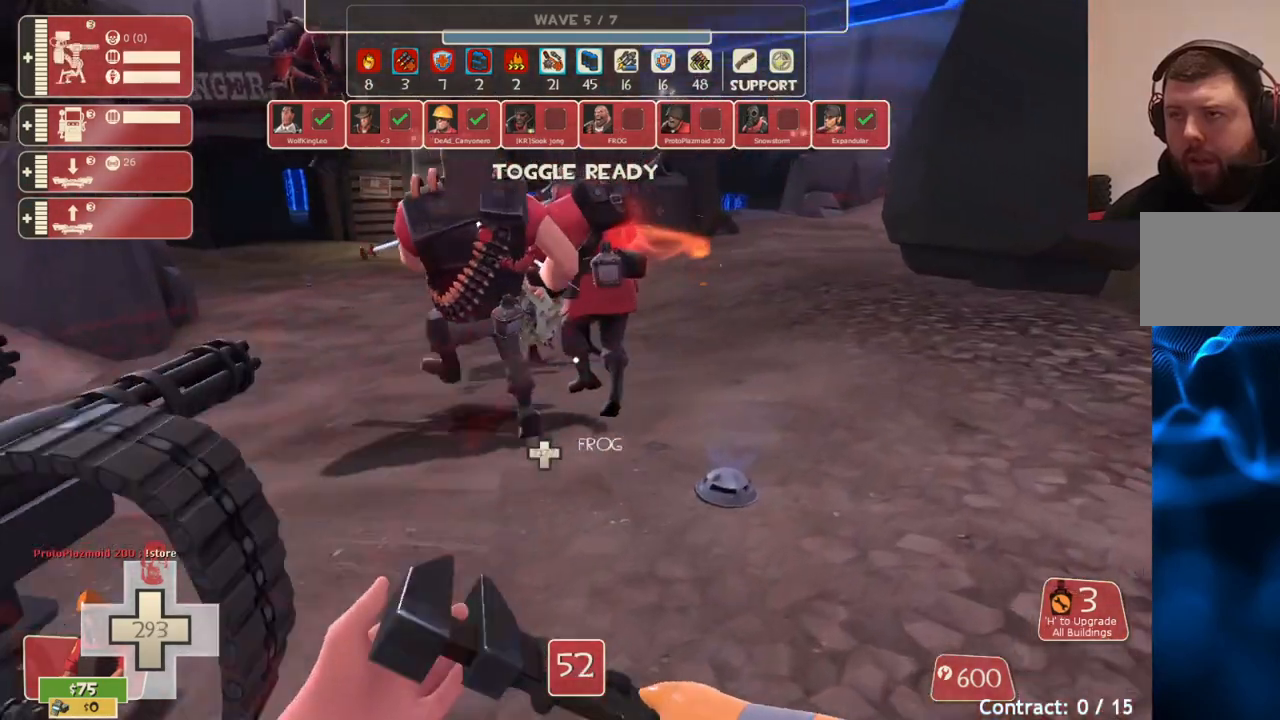
{"buttons": [], "left_stick": "up-left", "right_stick": "center", "events": [[250, "left_stick", "up"], [300, "right_stick", "down"], [417, "right_stick", "center"], [450, "left_stick", "up-left"]]}
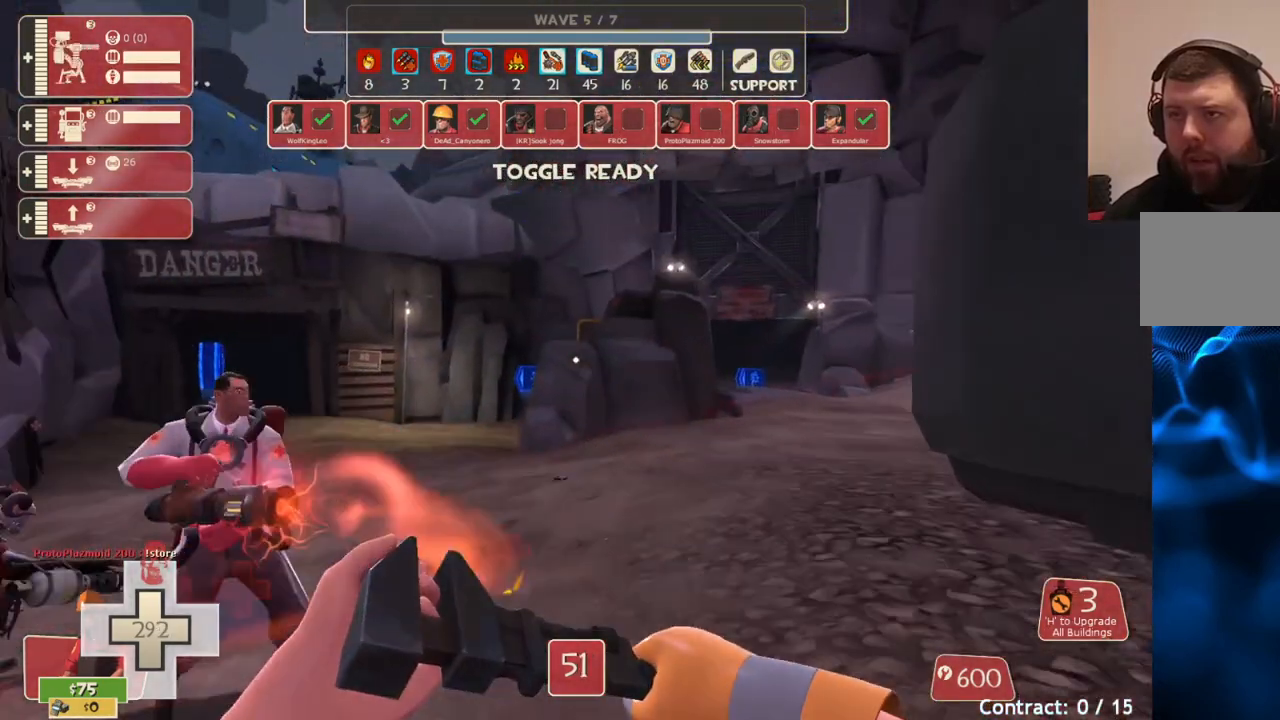
{"buttons": [], "left_stick": "down-left", "right_stick": "center", "events": [[183, "right_stick", "down-right"], [367, "right_stick", "center"], [400, "left_stick", "down-left"]]}
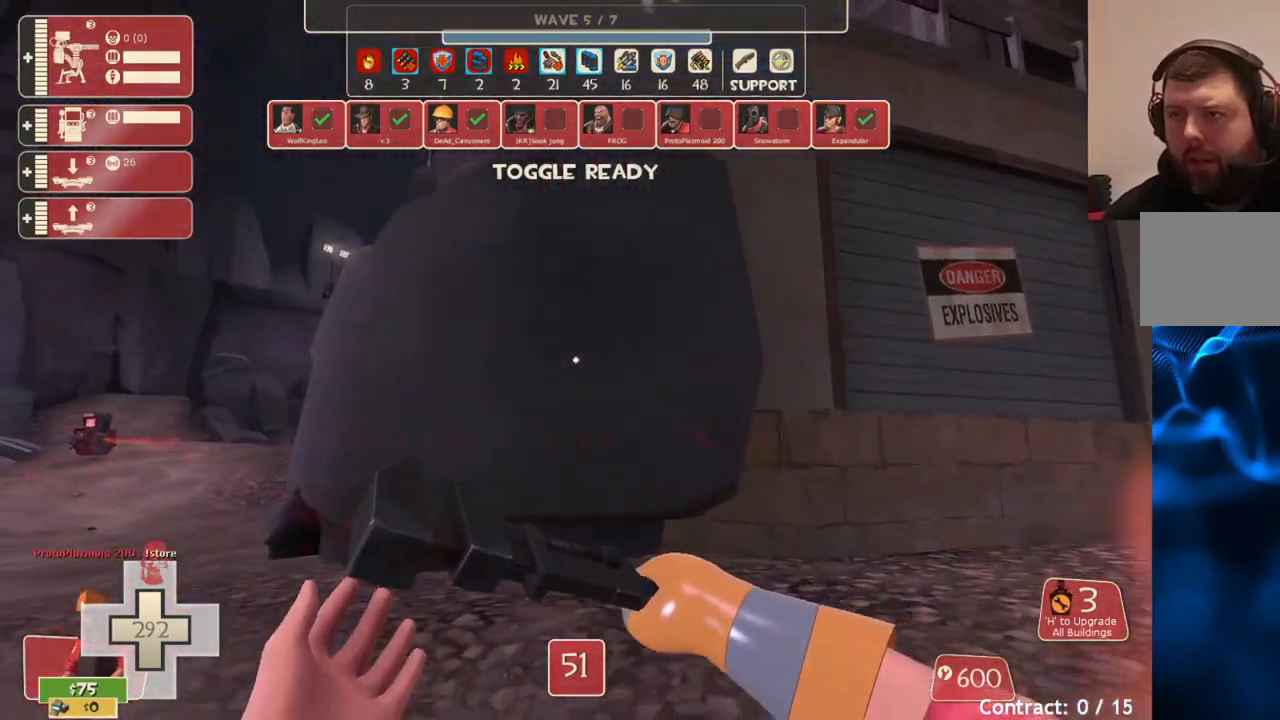
{"buttons": [], "left_stick": "down-left", "right_stick": "center", "events": [[50, "right_stick", "down-right"], [183, "right_stick", "center"], [417, "R1", "down"], [483, "R1", "up"]]}
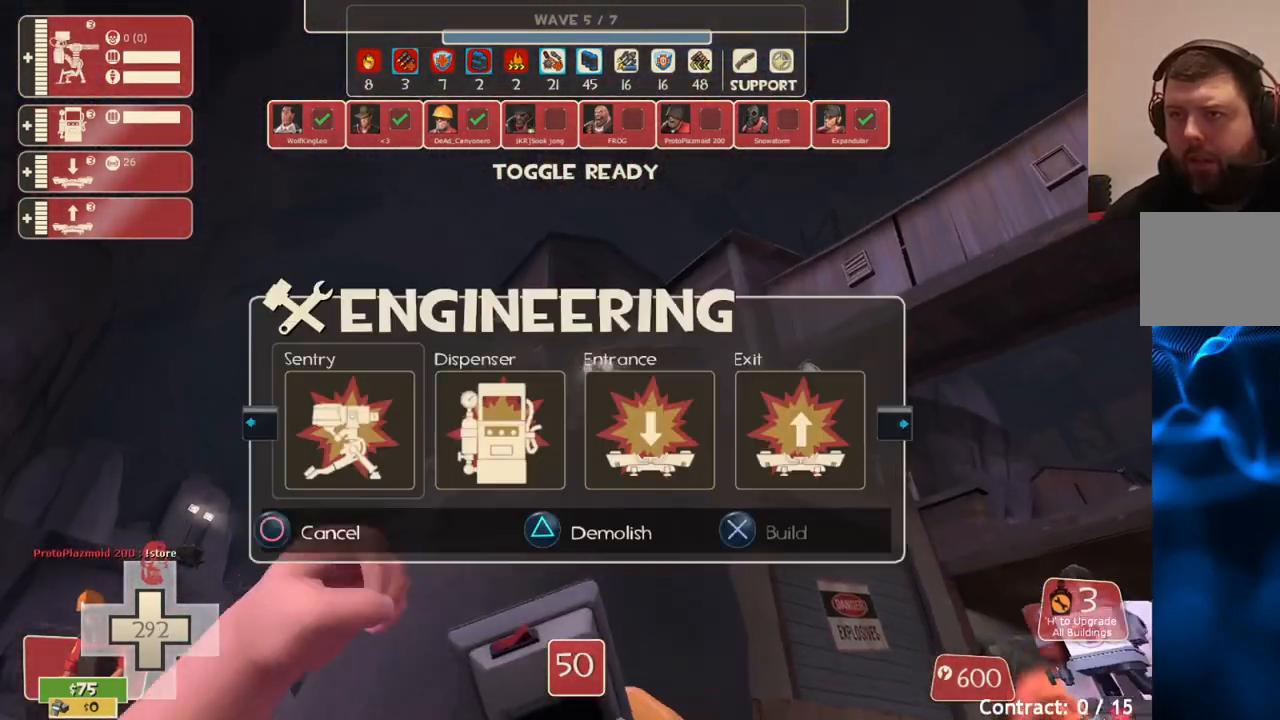
{"buttons": [], "left_stick": "left", "right_stick": "center", "events": [[67, "R1", "down"], [133, "R1", "up"], [300, "left_stick", "left"], [400, "right_stick", "up"], [500, "right_stick", "center"]]}
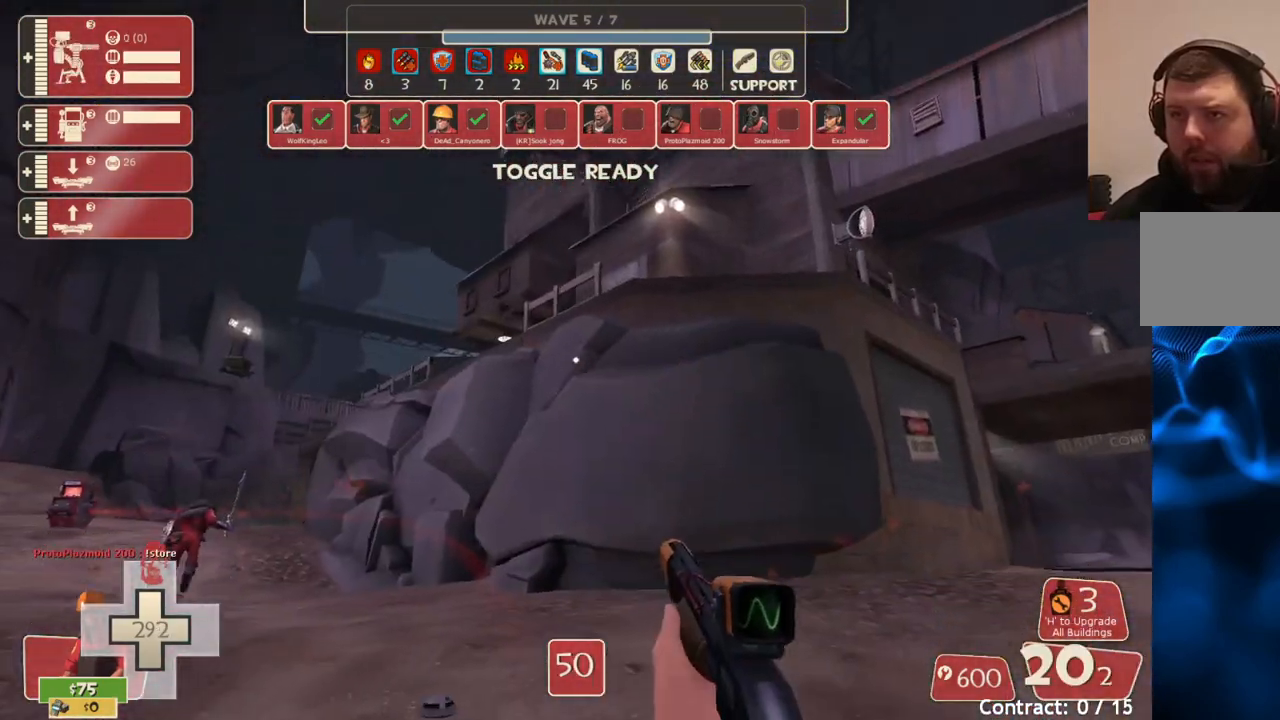
{"buttons": [], "left_stick": "left", "right_stick": "center", "events": []}
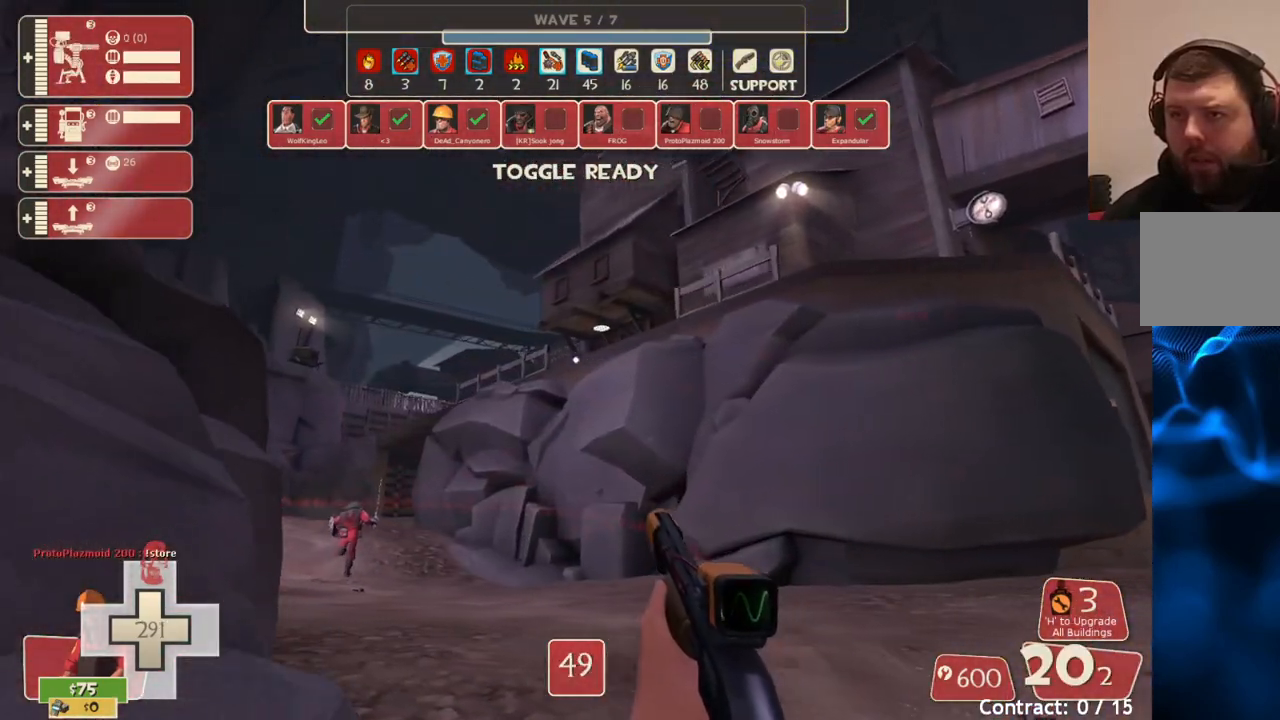
{"buttons": [], "left_stick": "center", "right_stick": "center", "events": [[200, "left_stick", "center"], [200, "right_stick", "right"], [400, "right_stick", "center"]]}
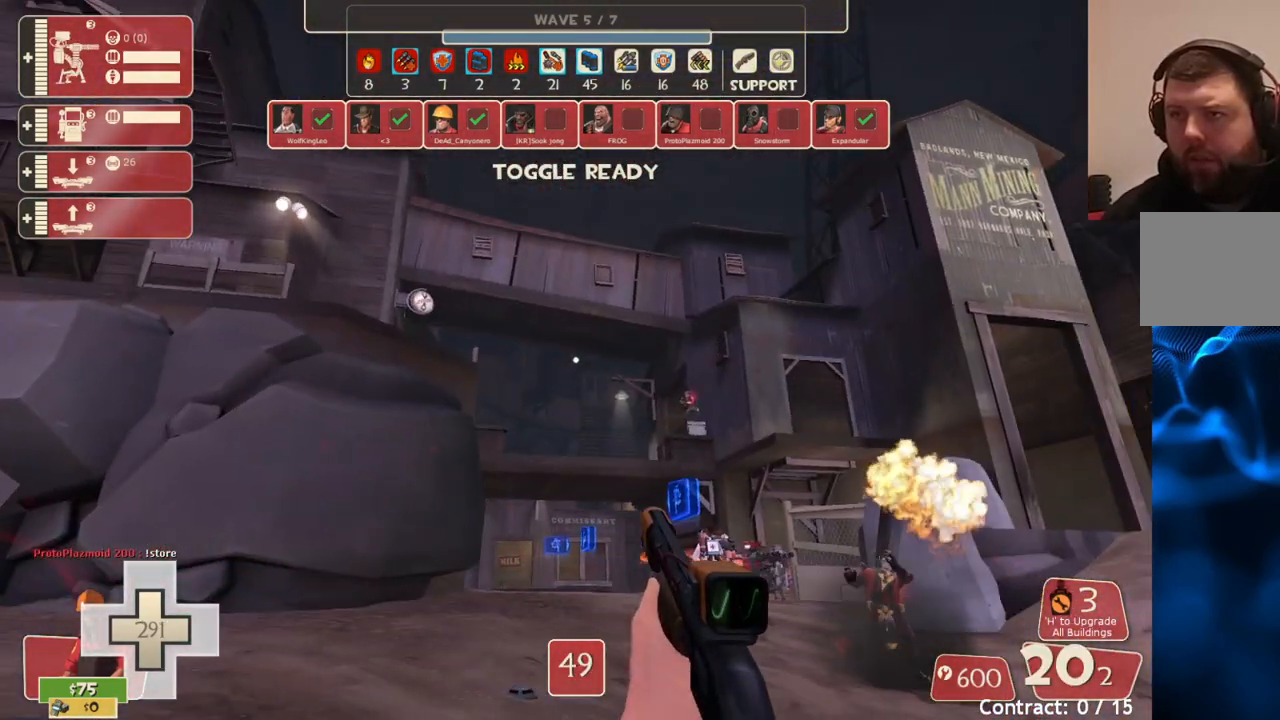
{"buttons": [], "left_stick": "up", "right_stick": "center", "events": [[233, "left_stick", "up-right"], [367, "left_stick", "up"]]}
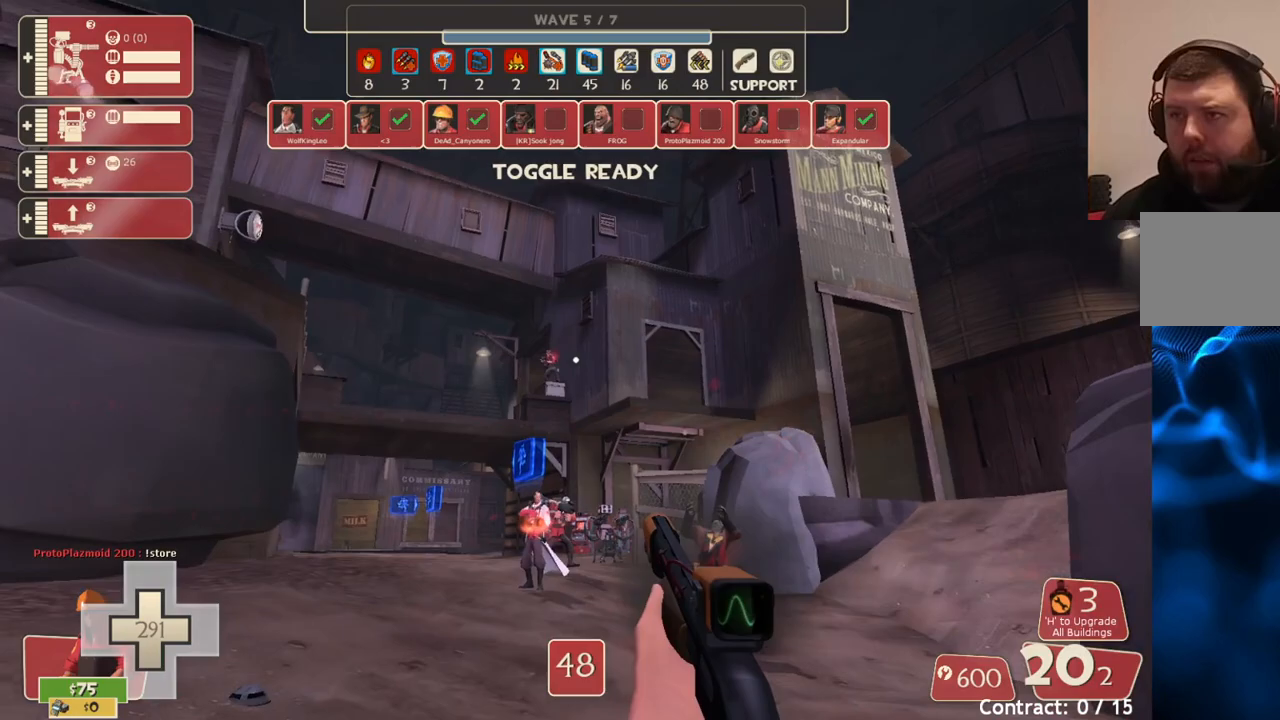
{"buttons": [], "left_stick": "up-right", "right_stick": "center", "events": [[383, "left_stick", "up-right"]]}
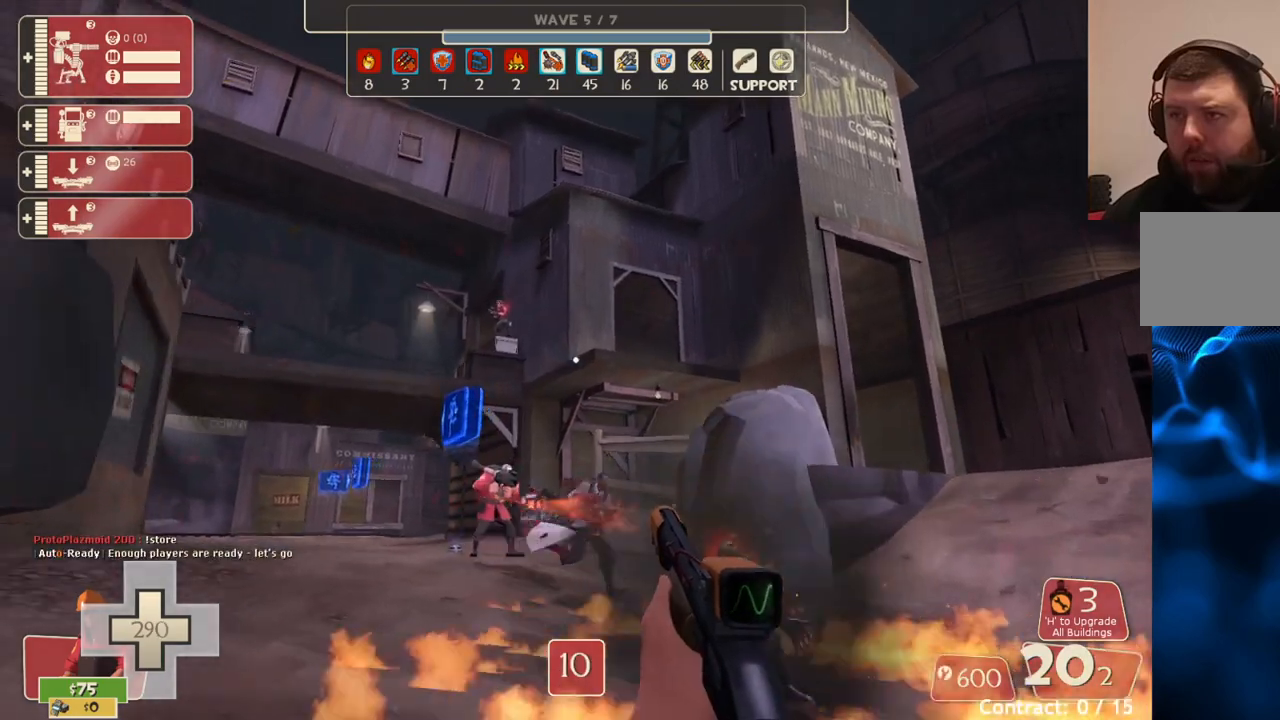
{"buttons": [], "left_stick": "up", "right_stick": "center", "events": [[67, "left_stick", "up"], [200, "right_stick", "right"], [350, "right_stick", "center"]]}
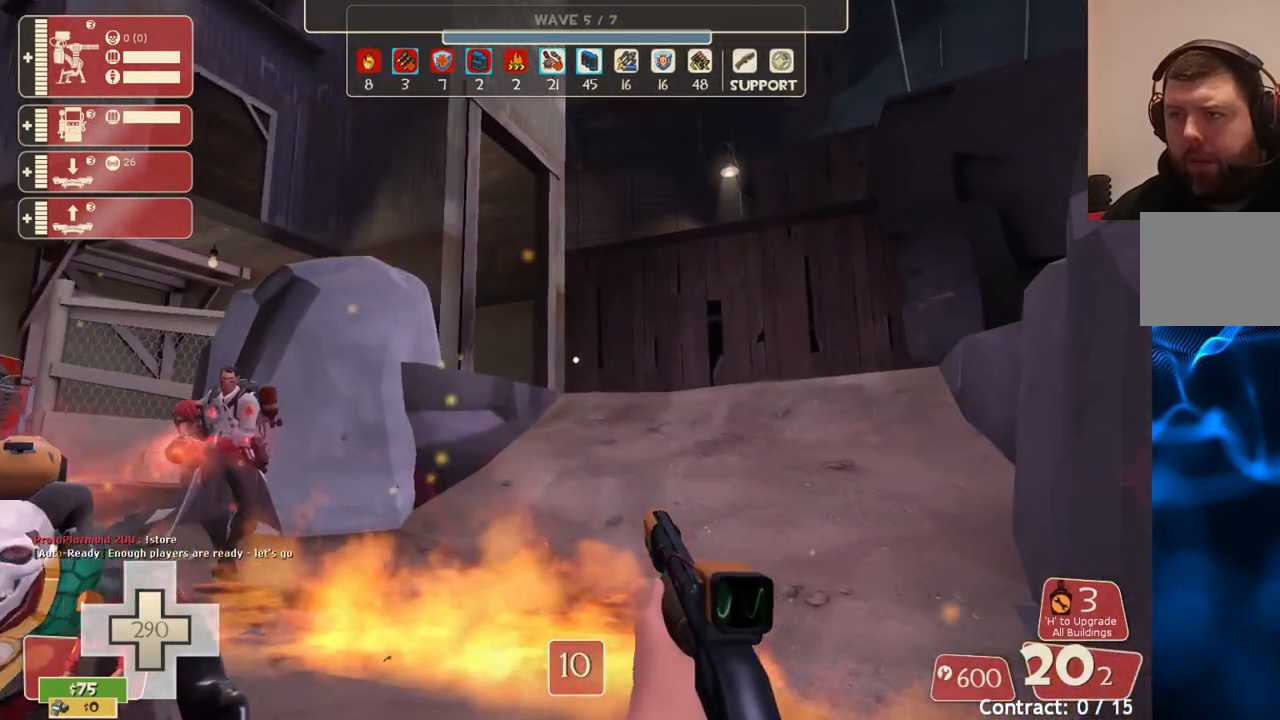
{"buttons": [], "left_stick": "up-left", "right_stick": "center", "events": [[133, "right_stick", "right"], [333, "right_stick", "center"], [500, "left_stick", "up-left"]]}
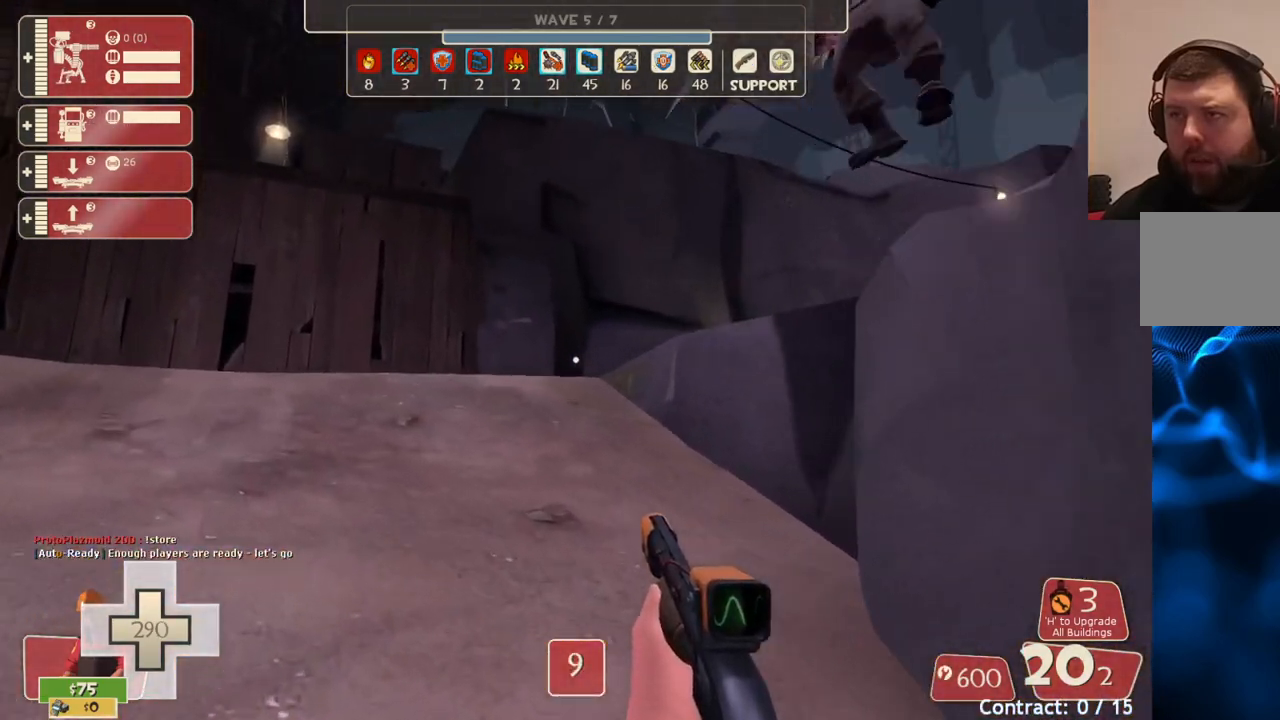
{"buttons": [], "left_stick": "up-left", "right_stick": "center", "events": [[83, "right_stick", "right"], [317, "right_stick", "center"]]}
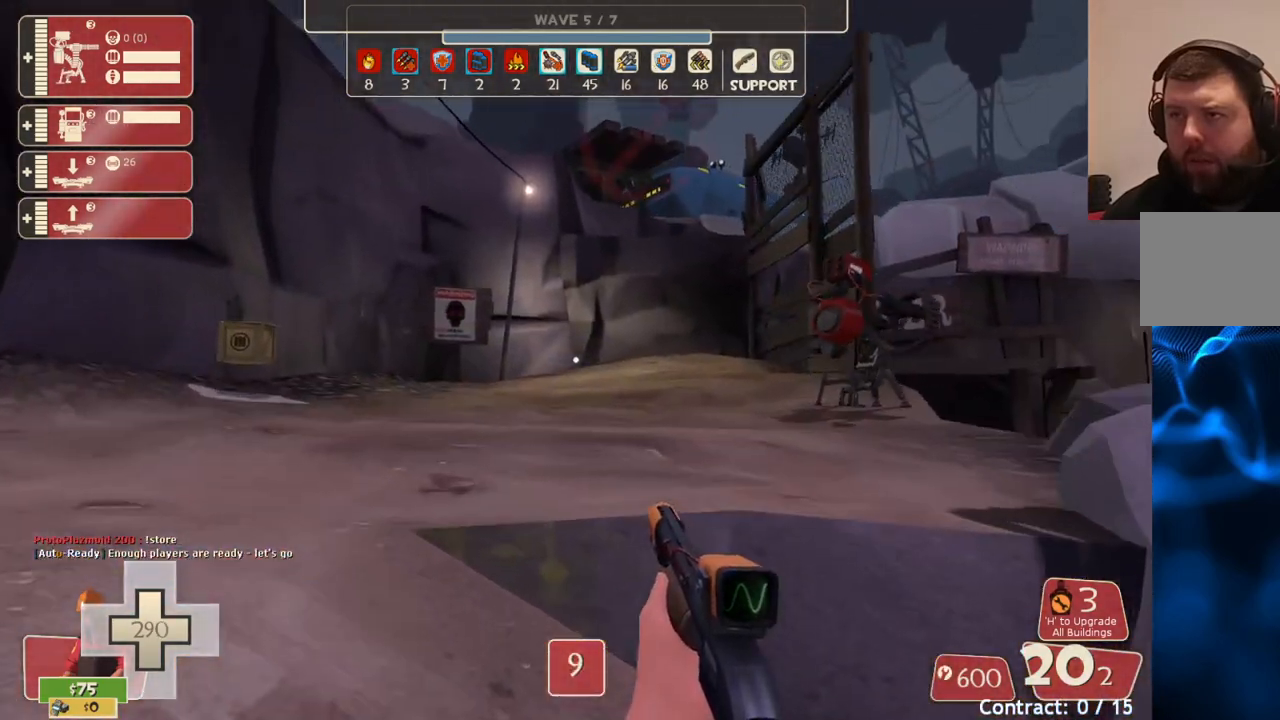
{"buttons": [], "left_stick": "center", "right_stick": "center", "events": [[117, "right_stick", "right"], [183, "left_stick", "left"], [283, "left_stick", "down-left"], [417, "left_stick", "center"], [417, "right_stick", "center"]]}
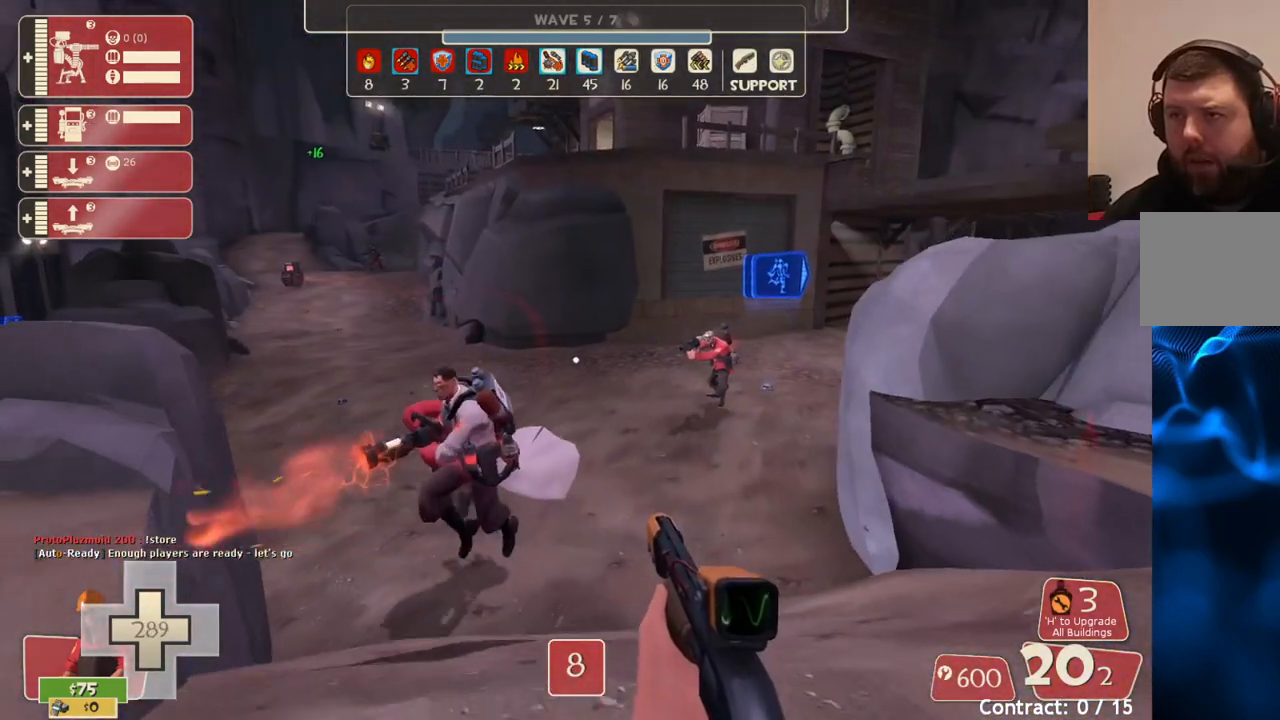
{"buttons": [], "left_stick": "left", "right_stick": "center", "events": [[300, "left_stick", "left"], [300, "right_stick", "right"], [483, "right_stick", "center"]]}
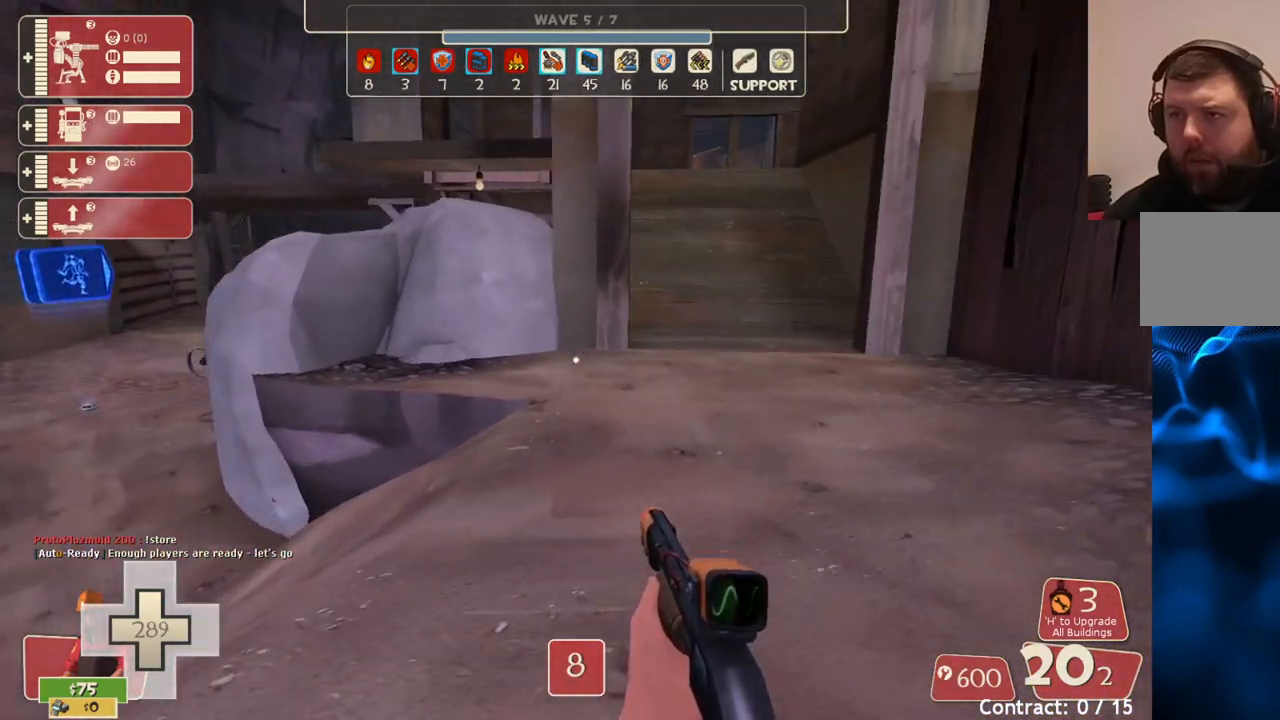
{"buttons": [], "left_stick": "center", "right_stick": "center", "events": [[500, "left_stick", "center"]]}
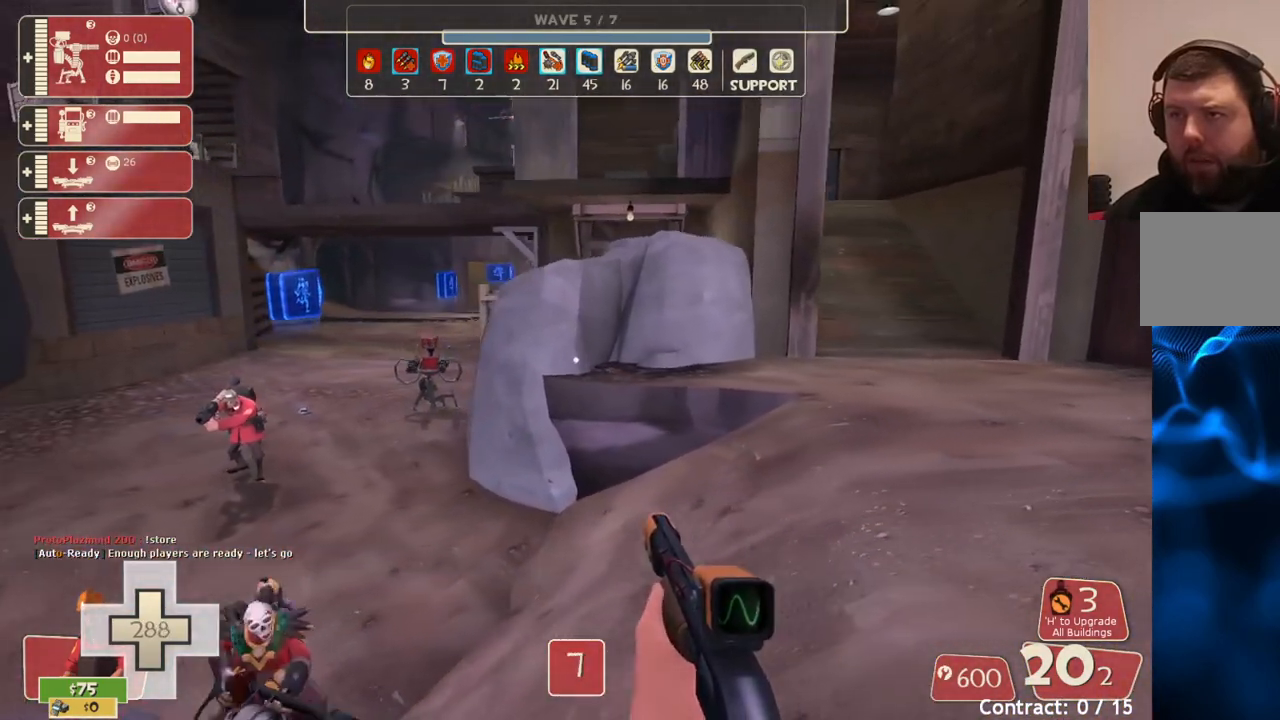
{"buttons": [], "left_stick": "up-right", "right_stick": "center", "events": [[333, "left_stick", "up-right"]]}
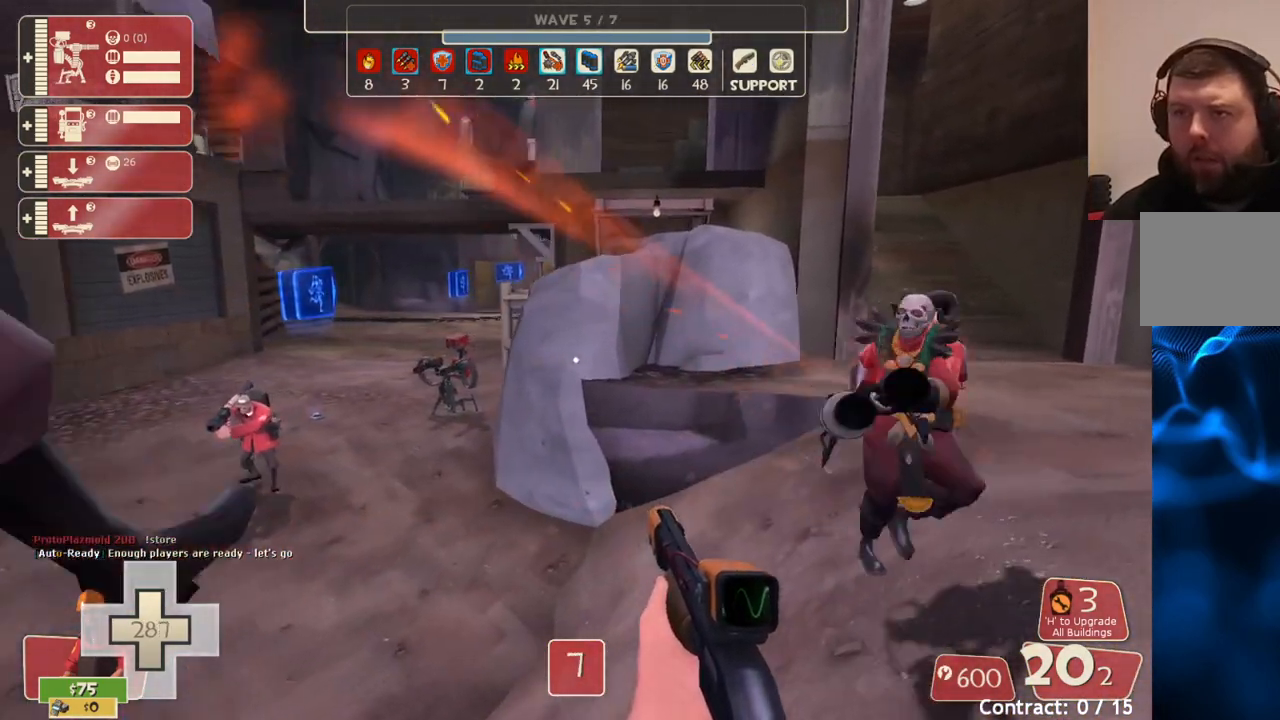
{"buttons": [], "left_stick": "up-right", "right_stick": "center", "events": [[183, "right_stick", "down"], [283, "right_stick", "center"]]}
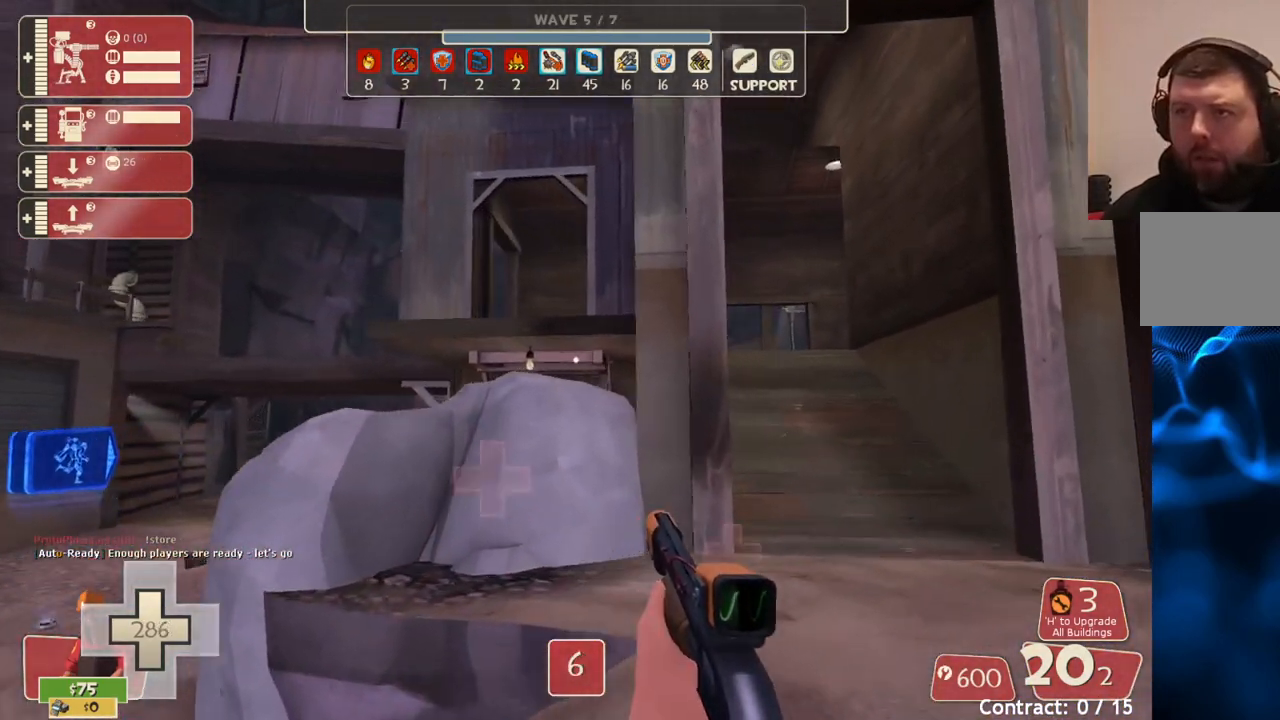
{"buttons": [], "left_stick": "up-right", "right_stick": "center", "events": []}
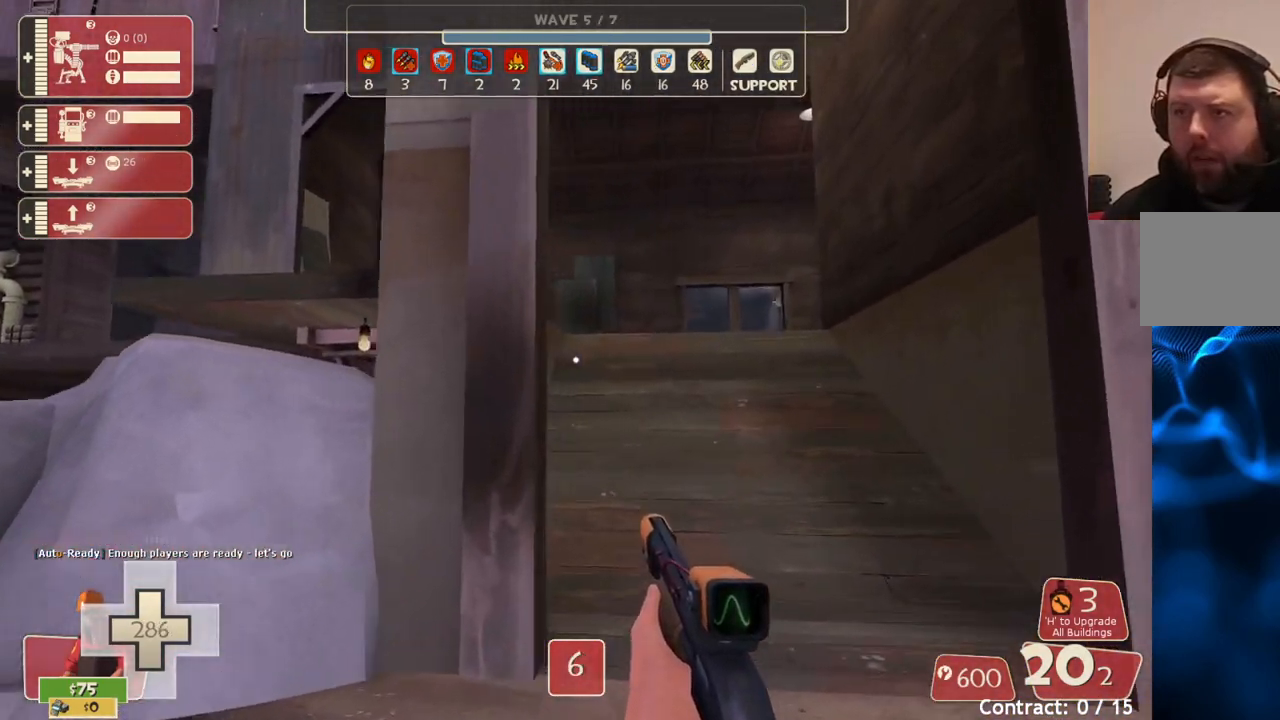
{"buttons": [], "left_stick": "up-right", "right_stick": "center", "events": []}
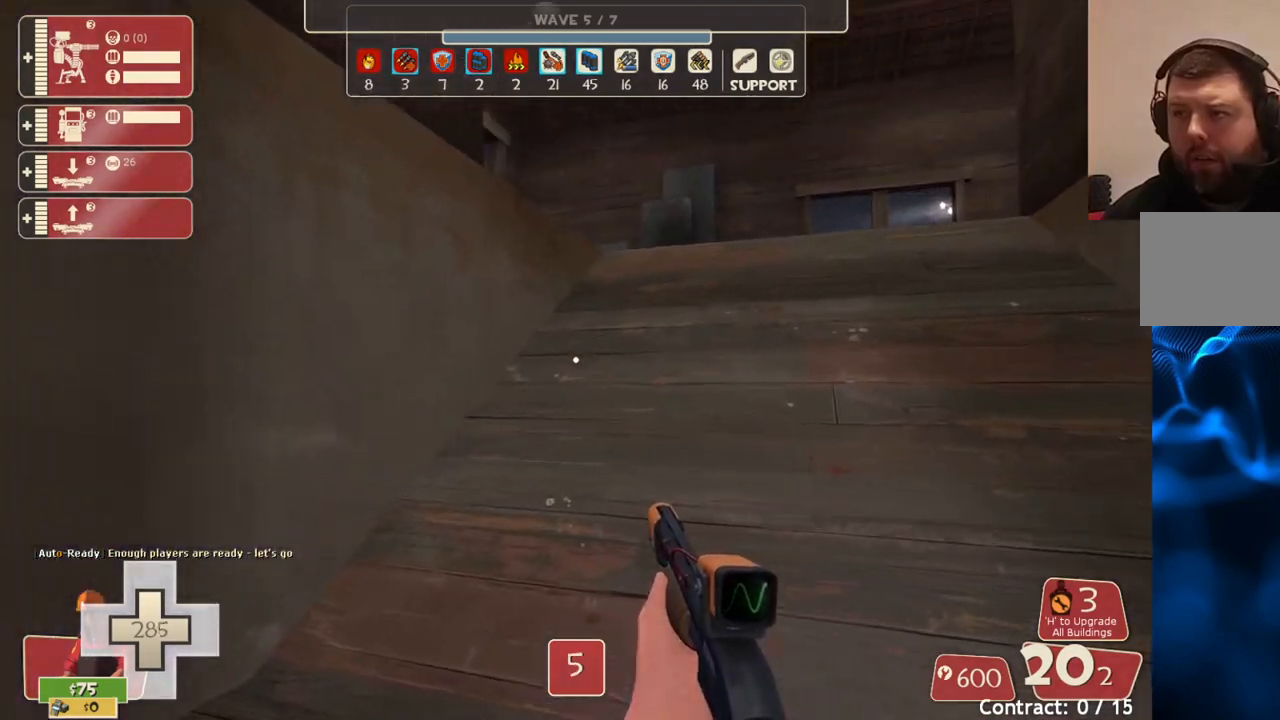
{"buttons": [], "left_stick": "up-right", "right_stick": "center", "events": []}